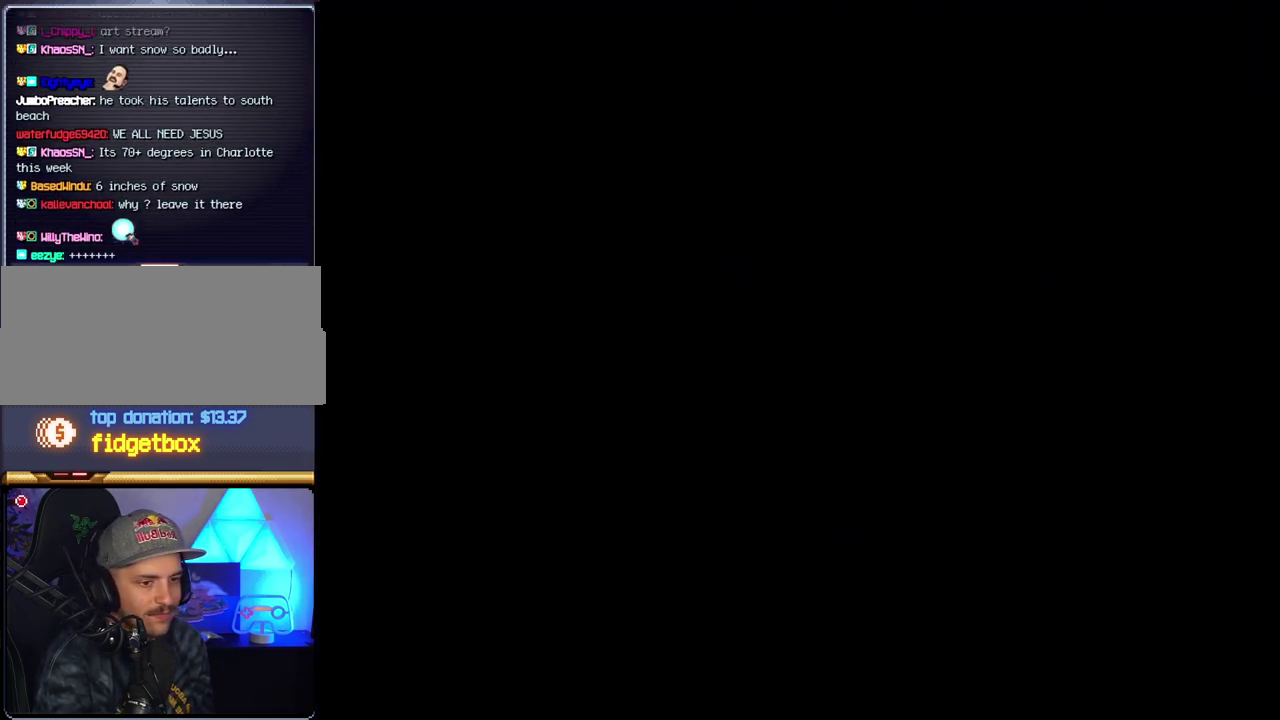
Gameplay with a controller (Nintendo layout); each line is a JSON object with the inputs held at the frame after it. "events" lists button and stick changes between this image and that frame as [ms after this image, input, new state], when the widget could be followed in between. Not read: L3 R3.
{"buttons": ["Y"], "events": []}
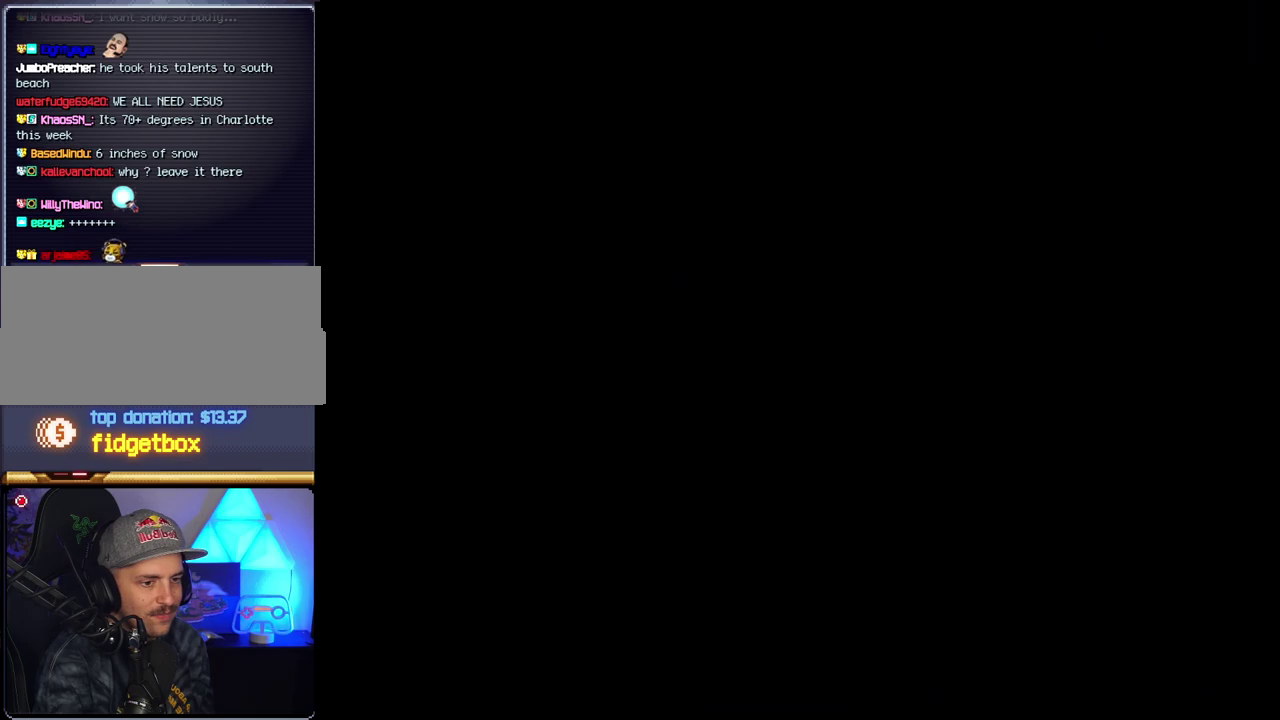
{"buttons": ["Y"], "events": []}
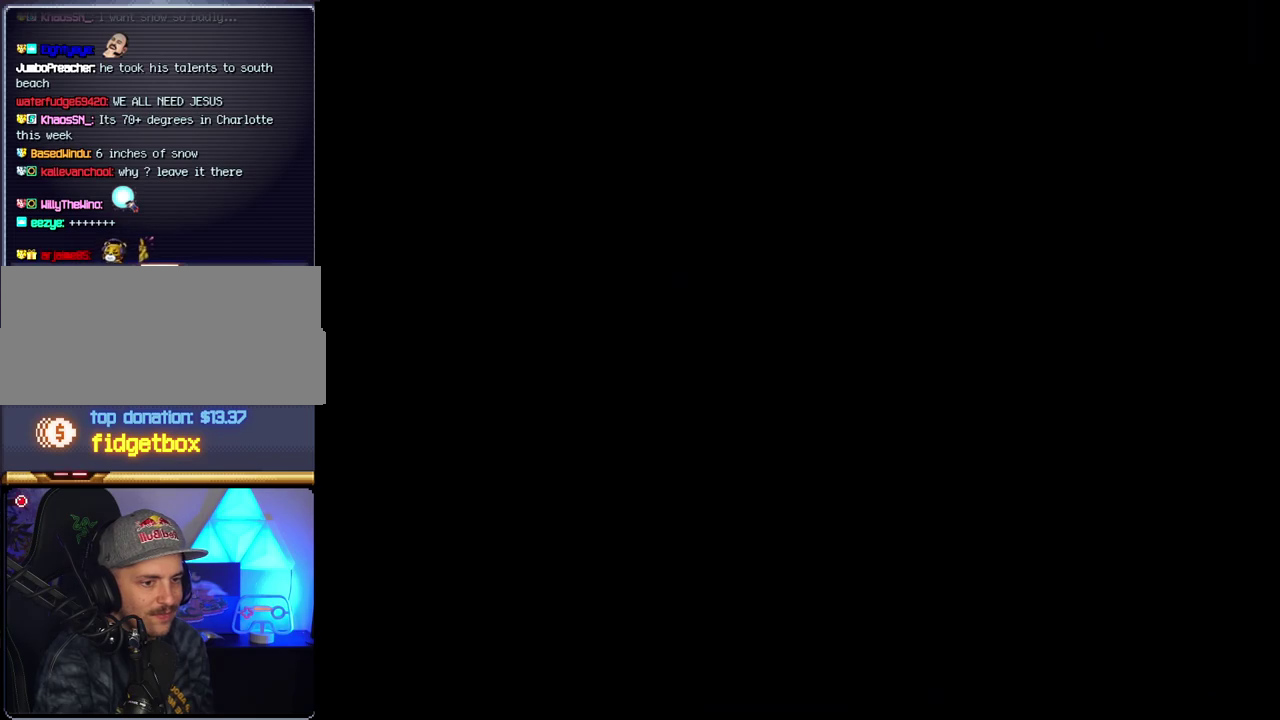
{"buttons": ["B"], "events": [[117, "B", "down"], [150, "Y", "up"]]}
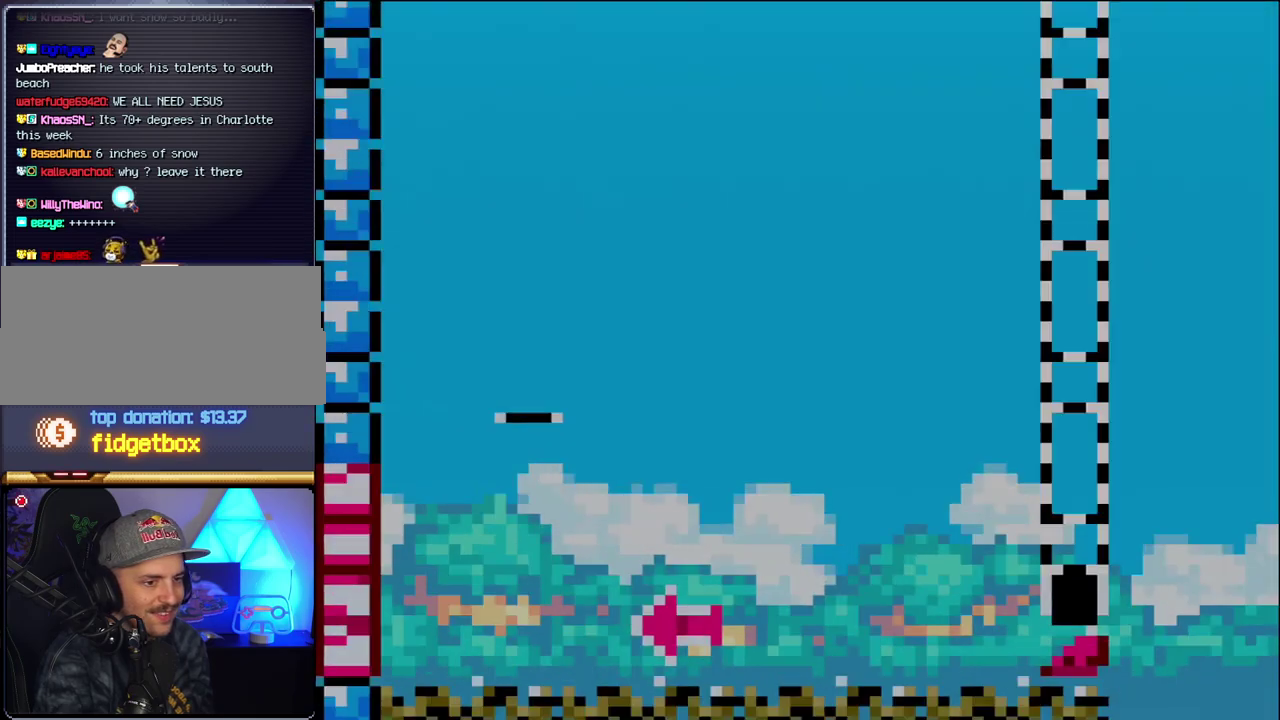
{"buttons": ["B", "DPAD_LEFT"], "events": [[267, "DPAD_LEFT", "down"]]}
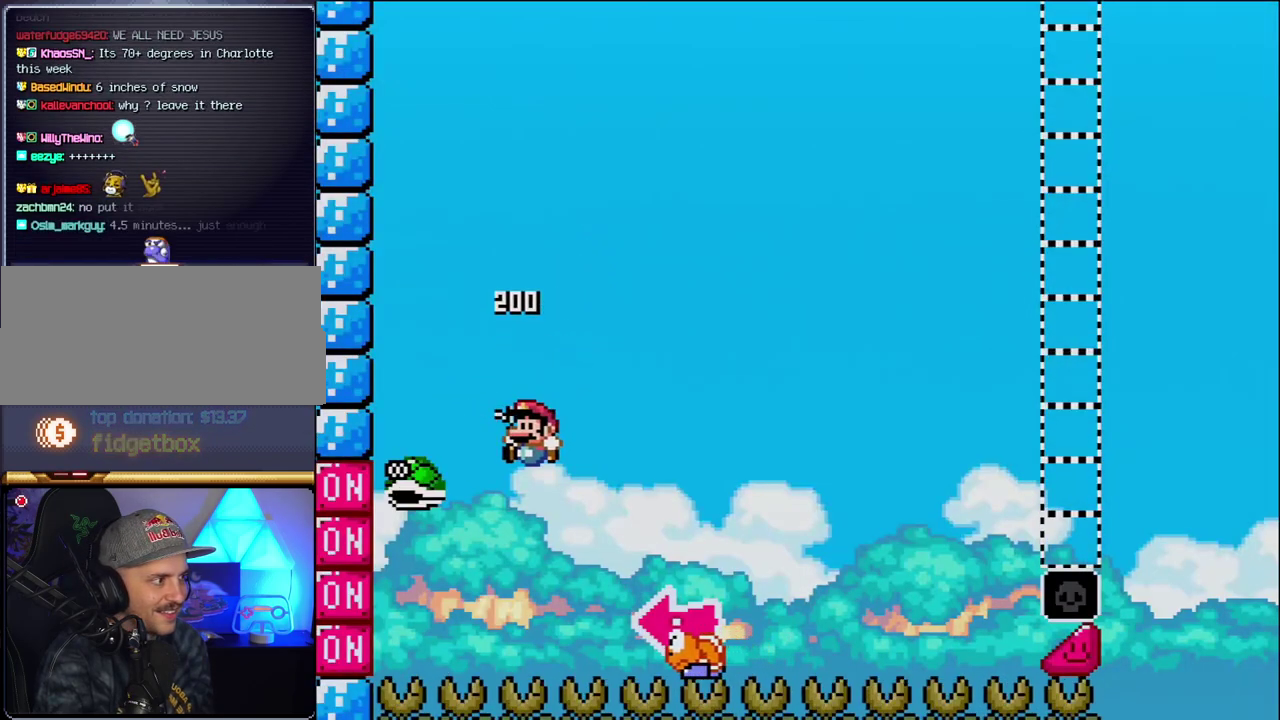
{"buttons": ["B", "Y"], "events": [[17, "DPAD_LEFT", "up"], [50, "DPAD_RIGHT", "down"], [183, "Y", "down"], [483, "DPAD_RIGHT", "up"]]}
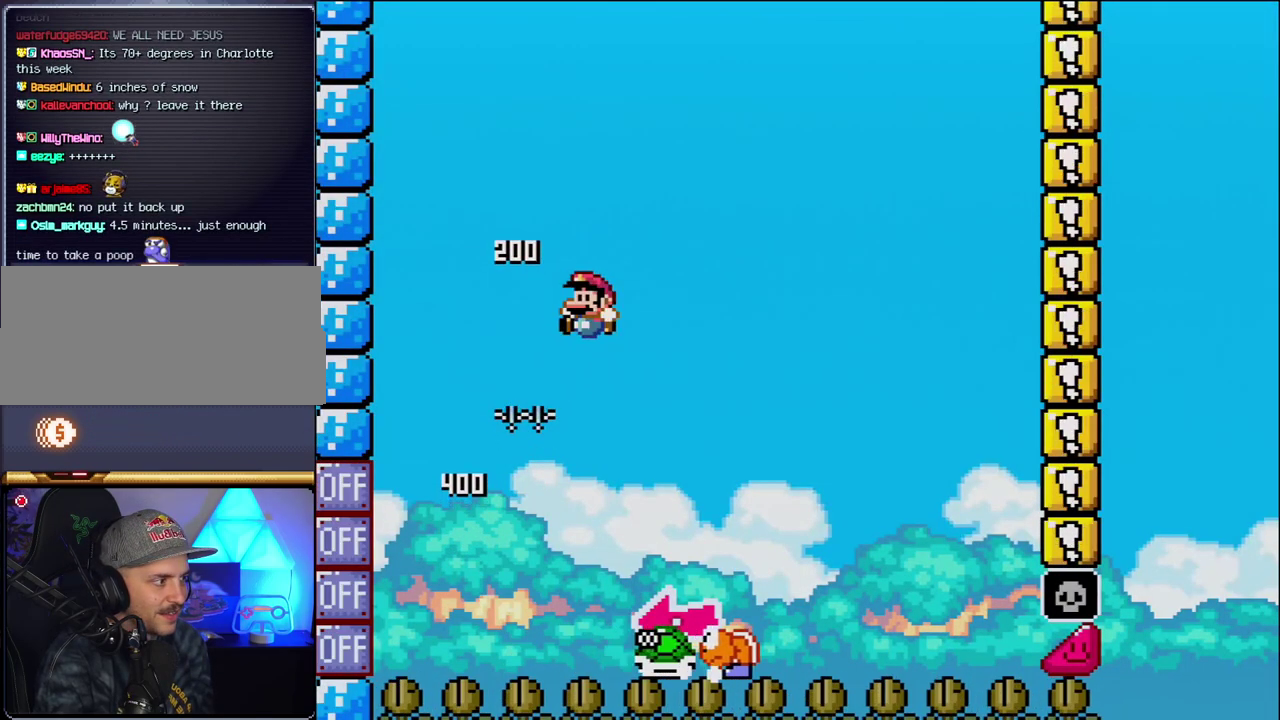
{"buttons": ["B", "Y", "DPAD_RIGHT"], "events": [[50, "DPAD_LEFT", "down"], [150, "DPAD_LEFT", "up"], [167, "B", "up"], [167, "DPAD_RIGHT", "down"], [433, "B", "down"]]}
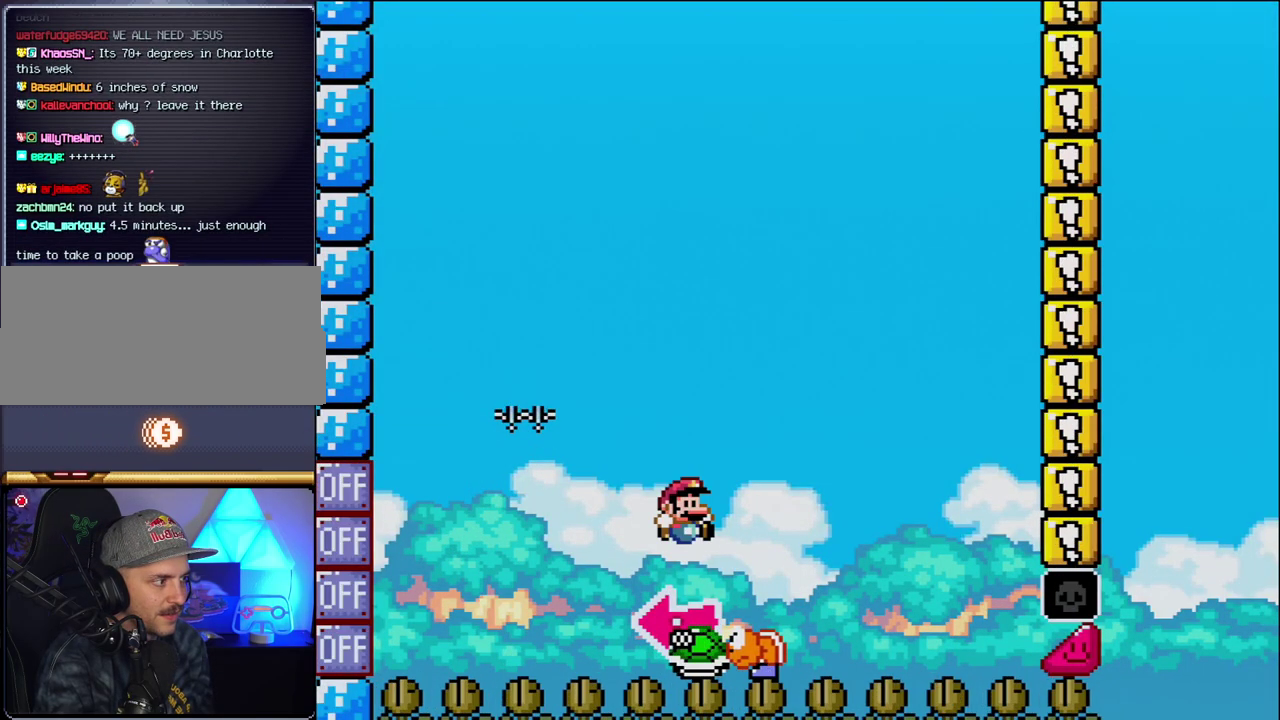
{"buttons": ["B", "Y", "DPAD_RIGHT"], "events": [[50, "DPAD_RIGHT", "up"], [83, "DPAD_LEFT", "down"], [233, "Y", "up"], [300, "DPAD_LEFT", "up"], [400, "Y", "down"], [483, "DPAD_RIGHT", "down"]]}
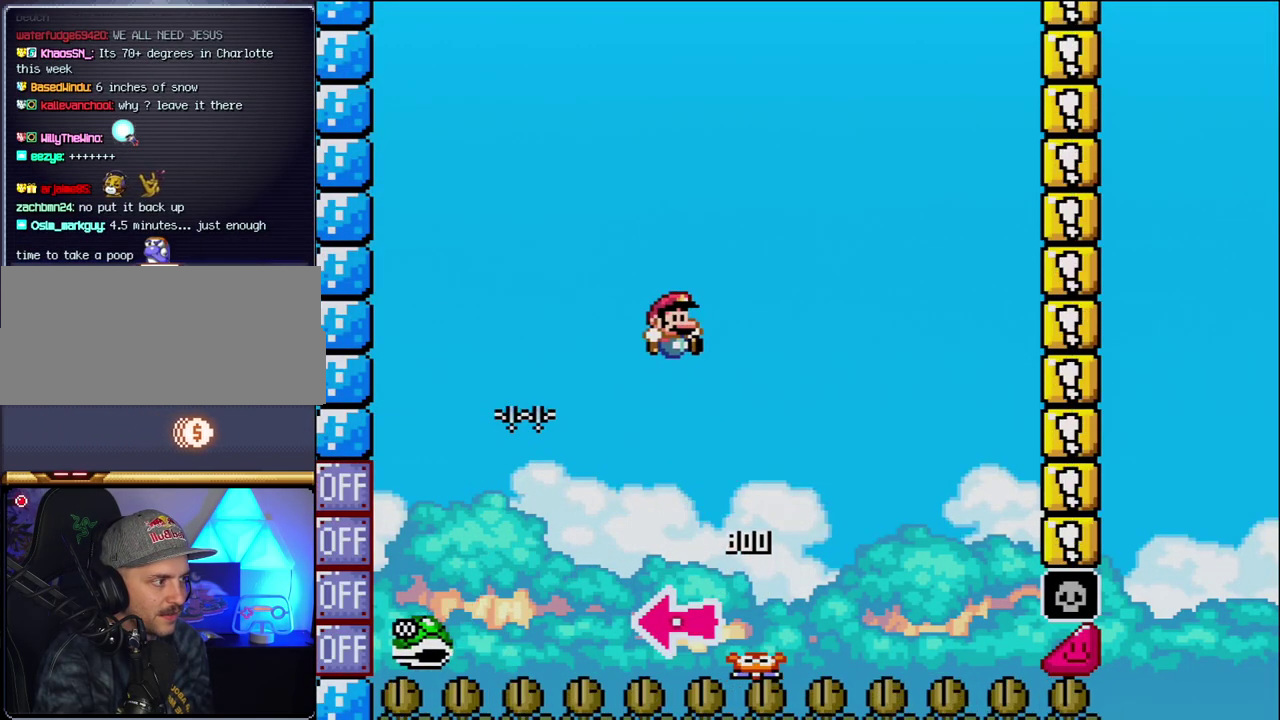
{"buttons": ["B", "Y", "DPAD_RIGHT"], "events": [[267, "DPAD_RIGHT", "up"], [433, "DPAD_RIGHT", "down"]]}
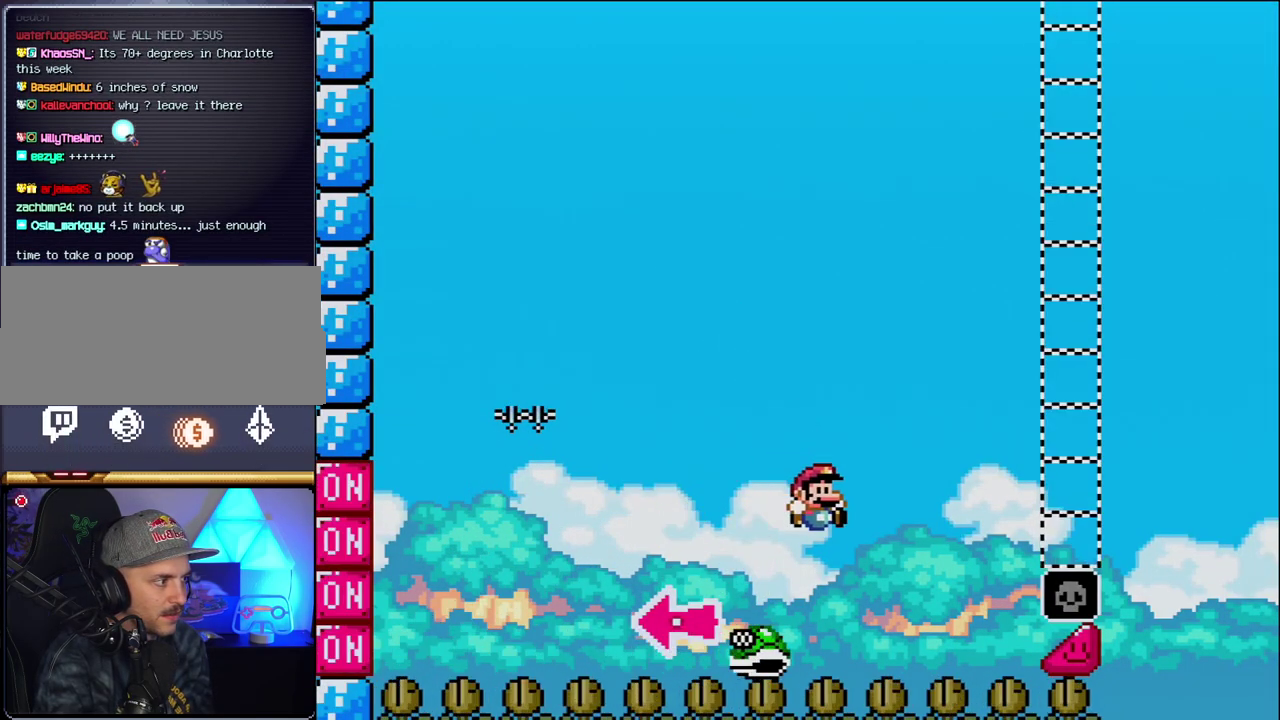
{"buttons": ["B", "Y", "DPAD_RIGHT"], "events": []}
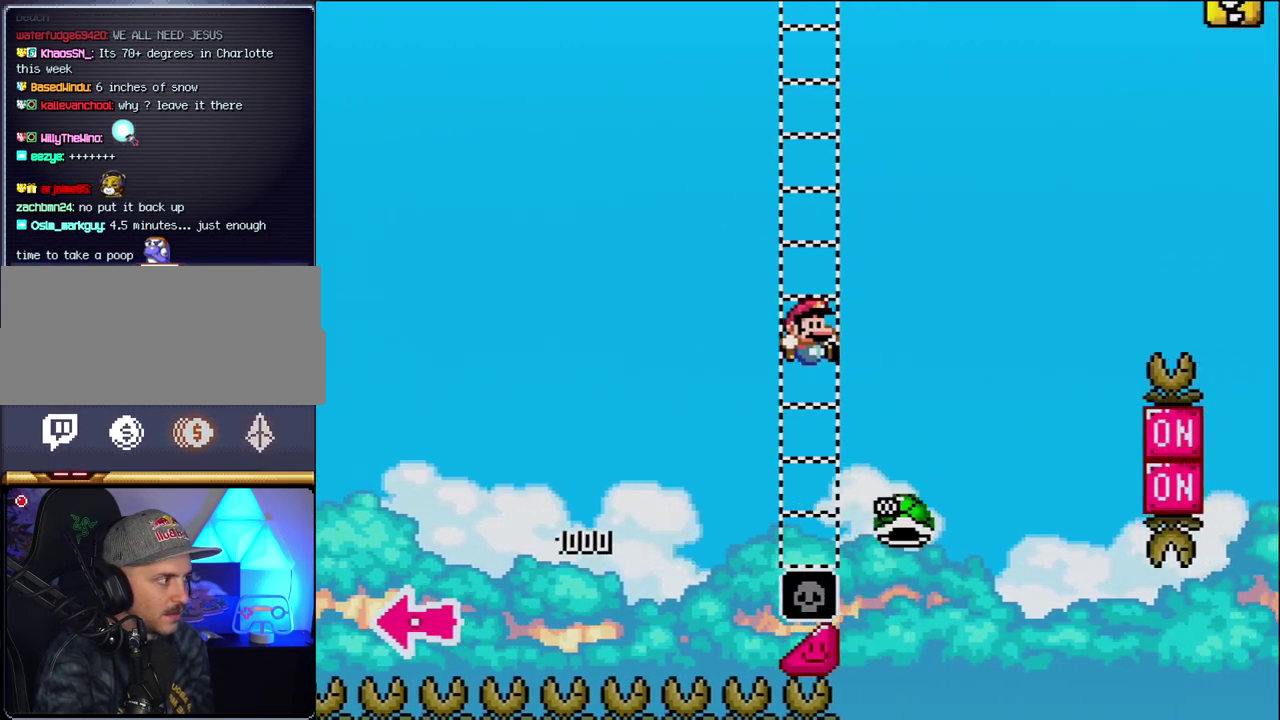
{"buttons": ["B", "Y", "DPAD_RIGHT"], "events": [[167, "B", "up"], [300, "B", "down"]]}
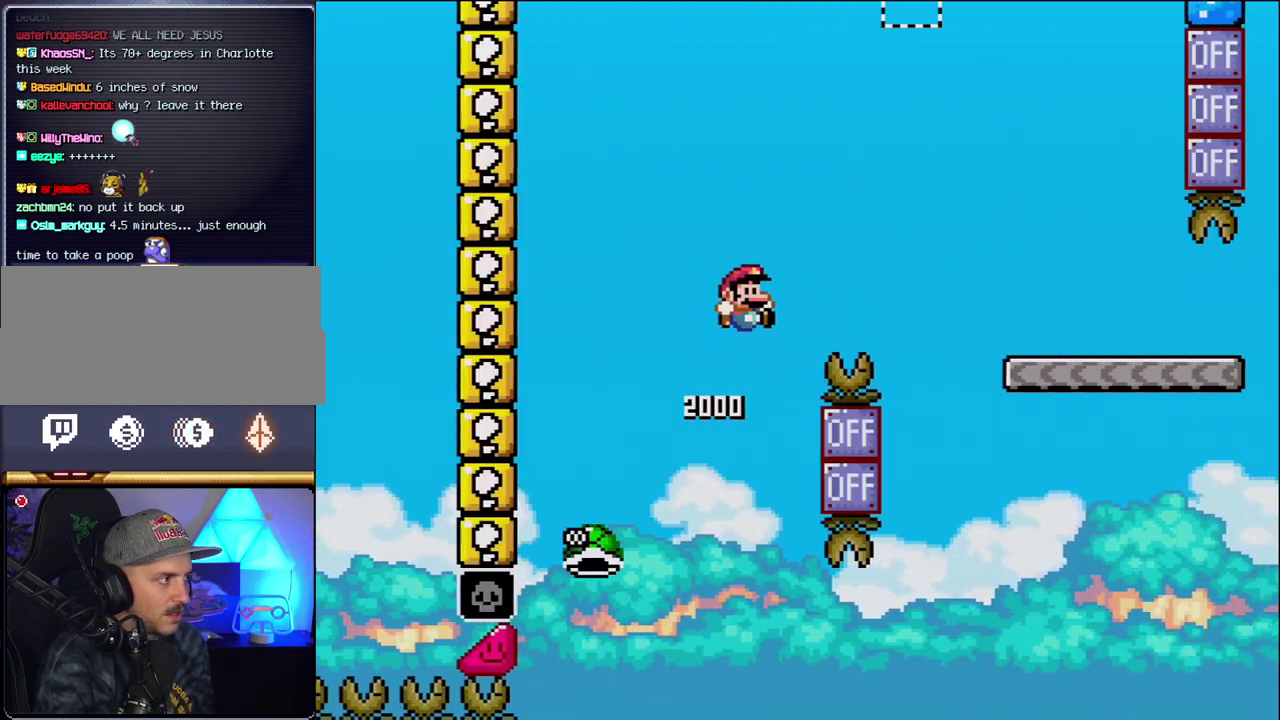
{"buttons": ["Y", "DPAD_RIGHT"], "events": [[450, "B", "up"]]}
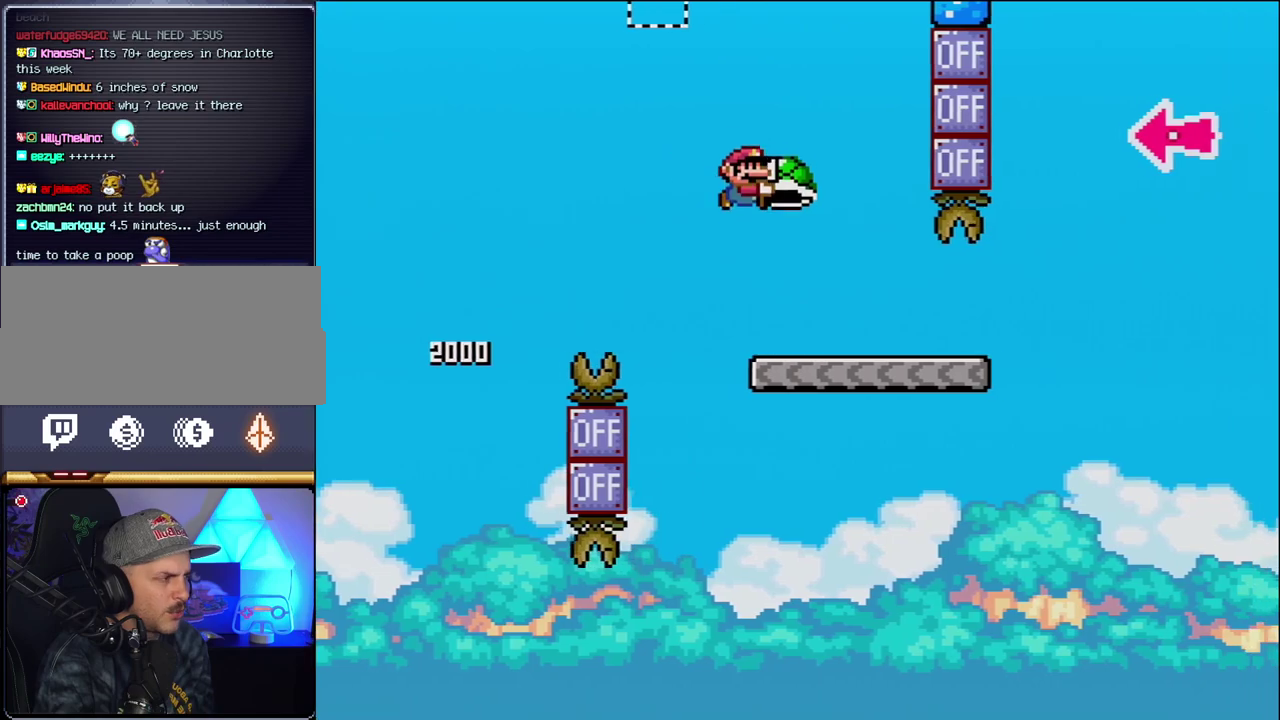
{"buttons": ["B", "Y", "DPAD_RIGHT"], "events": [[483, "B", "down"]]}
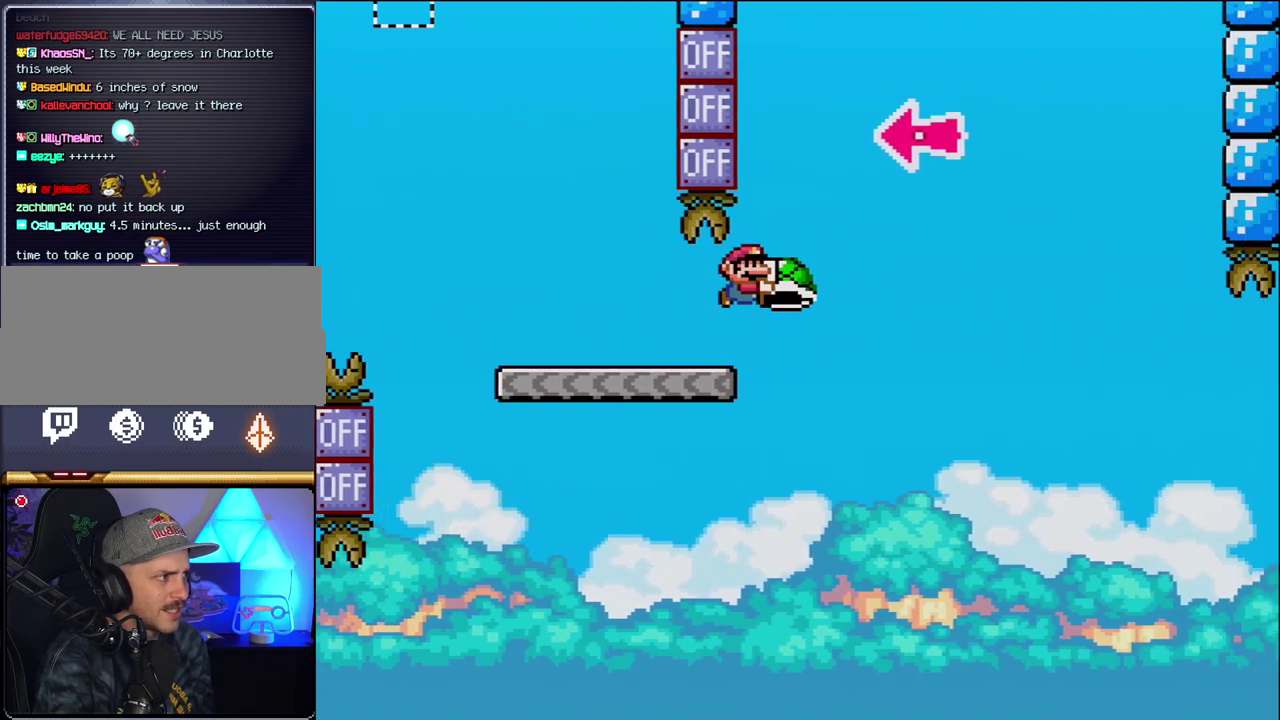
{"buttons": ["B", "DPAD_RIGHT"], "events": [[150, "DPAD_UP", "down"], [200, "DPAD_UP", "up"], [267, "DPAD_RIGHT", "up"], [333, "DPAD_LEFT", "down"], [433, "Y", "up"], [450, "DPAD_LEFT", "up"], [450, "DPAD_RIGHT", "down"]]}
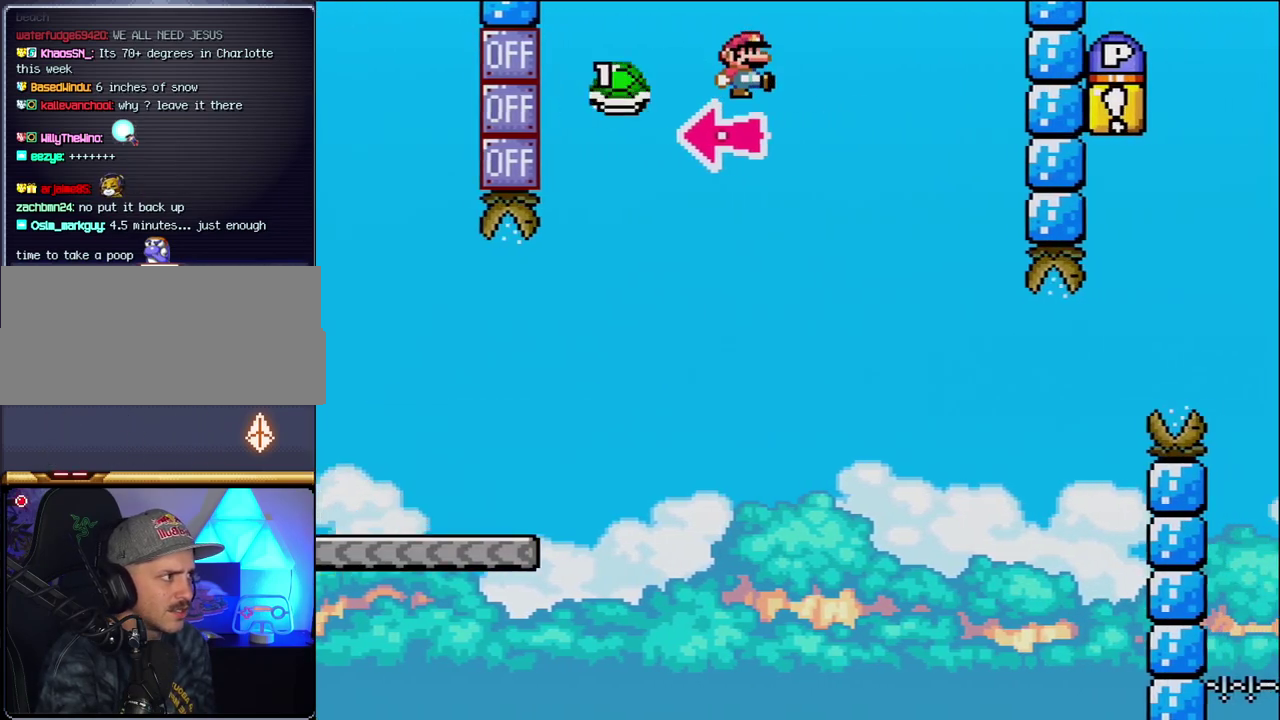
{"buttons": ["B", "Y", "DPAD_LEFT"], "events": [[17, "Y", "down"], [450, "DPAD_RIGHT", "up"], [483, "DPAD_LEFT", "down"]]}
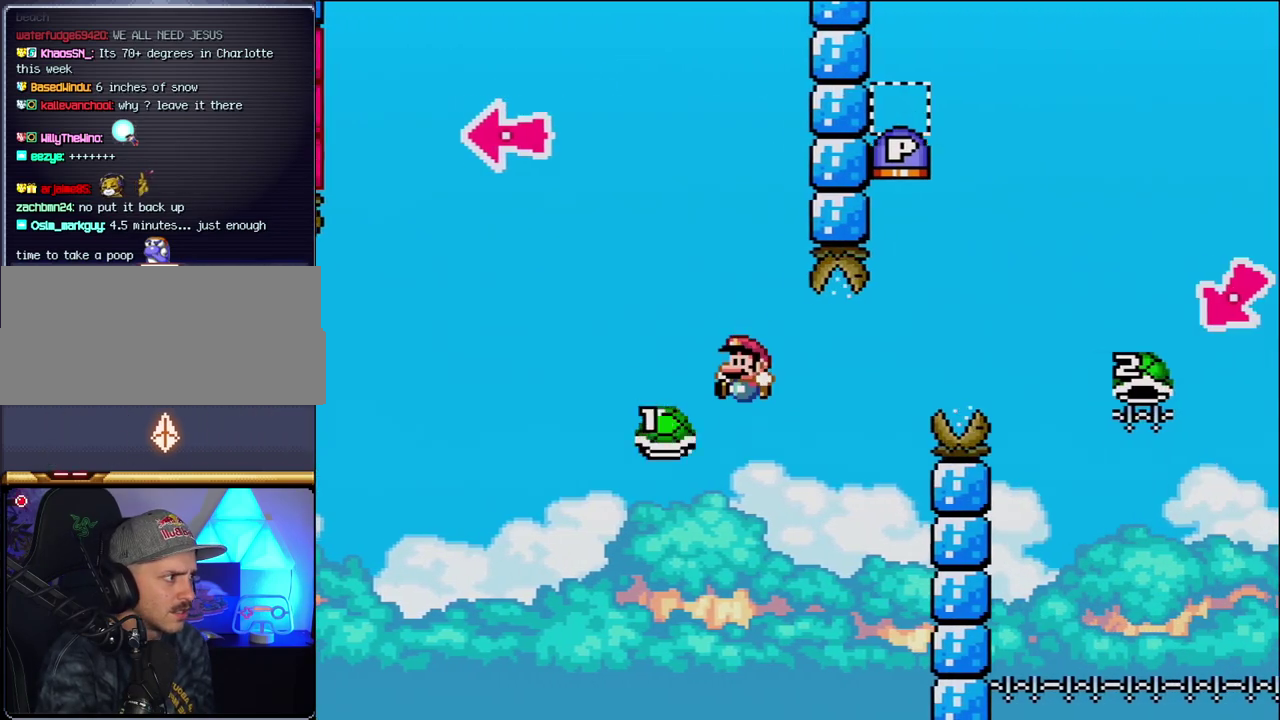
{"buttons": ["B", "Y", "DPAD_RIGHT"], "events": [[83, "DPAD_LEFT", "up"], [83, "DPAD_RIGHT", "down"]]}
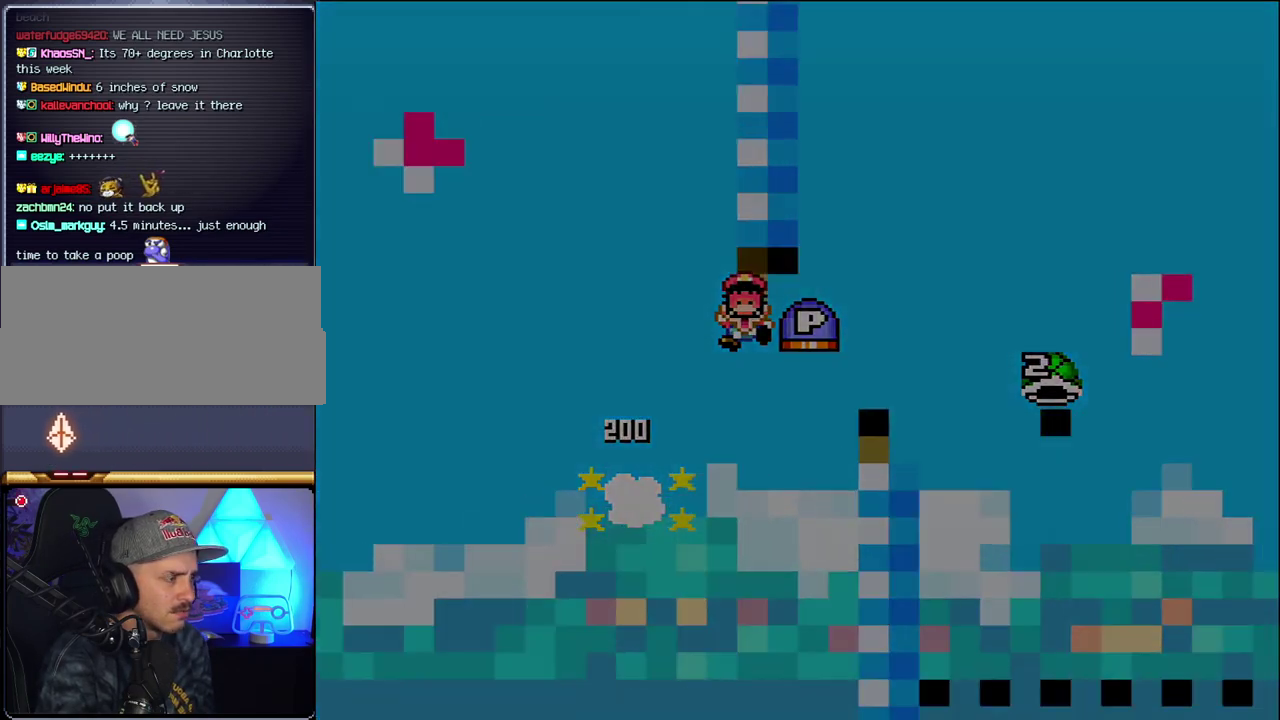
{"buttons": ["Y"], "events": [[117, "B", "up"], [117, "DPAD_RIGHT", "up"]]}
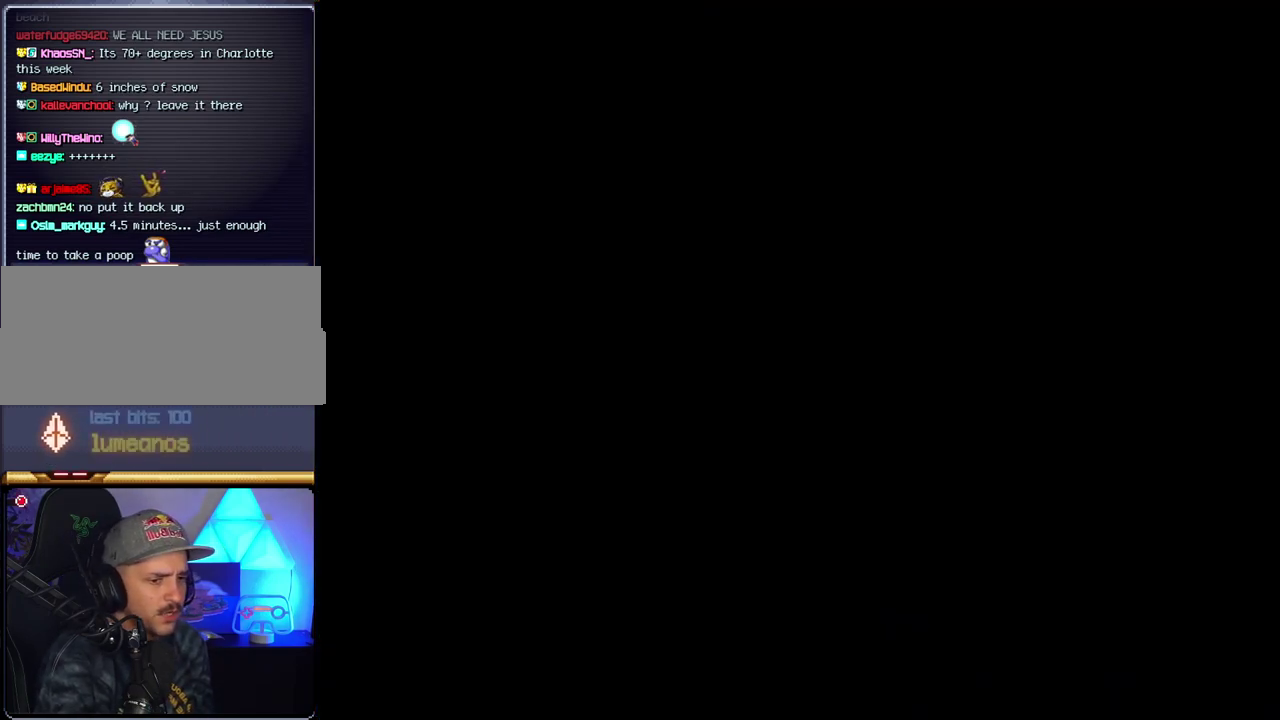
{"buttons": ["Y"], "events": []}
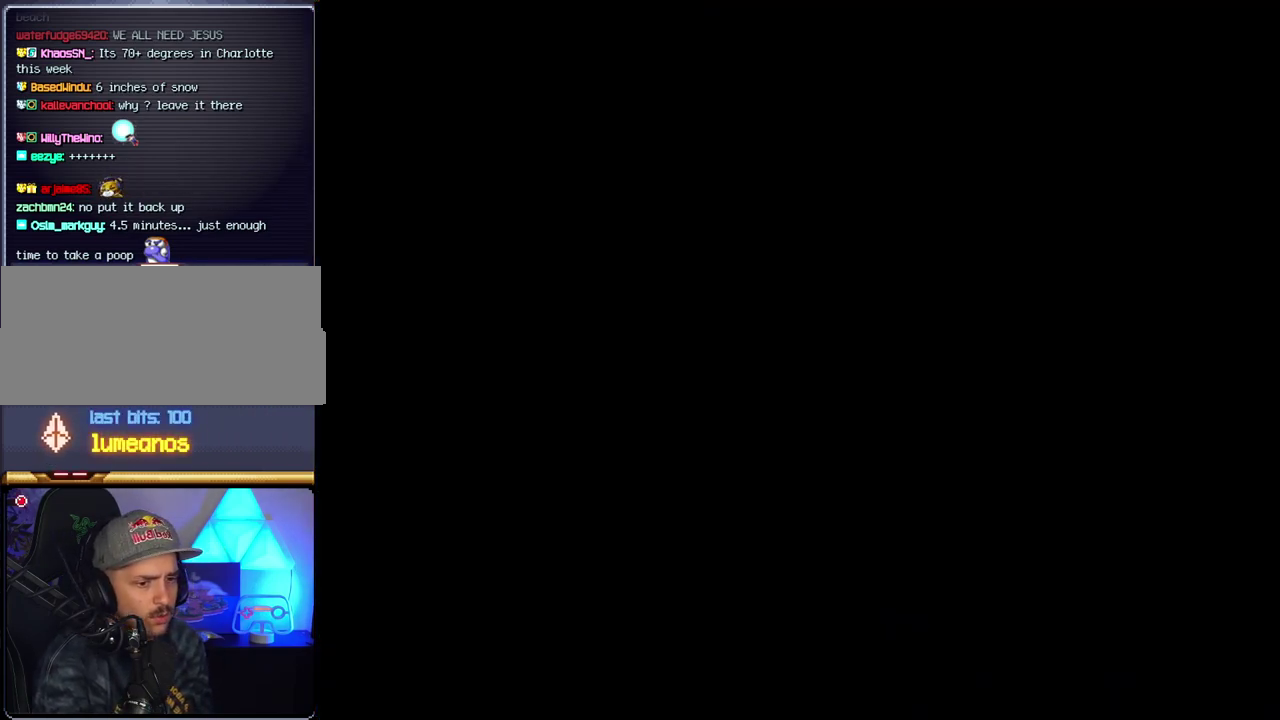
{"buttons": ["Y"], "events": []}
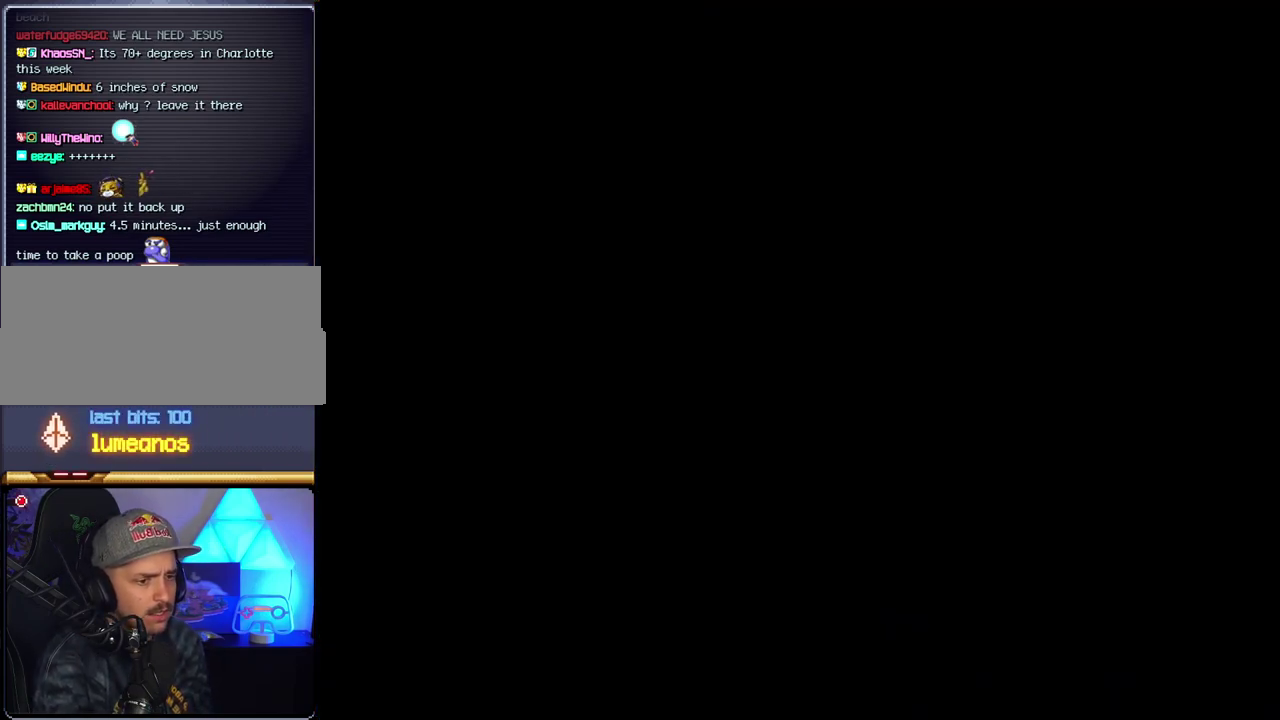
{"buttons": ["B"], "events": [[417, "B", "down"], [450, "Y", "up"]]}
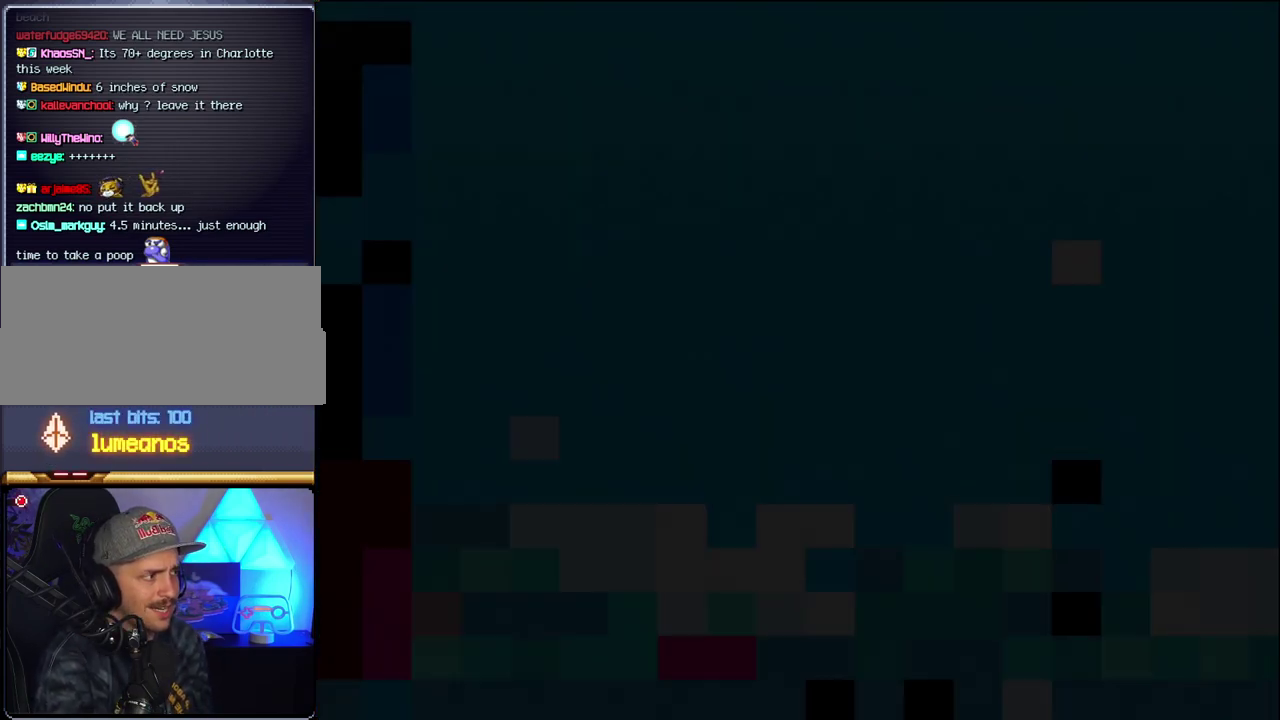
{"buttons": ["B", "DPAD_LEFT"], "events": [[450, "DPAD_LEFT", "down"]]}
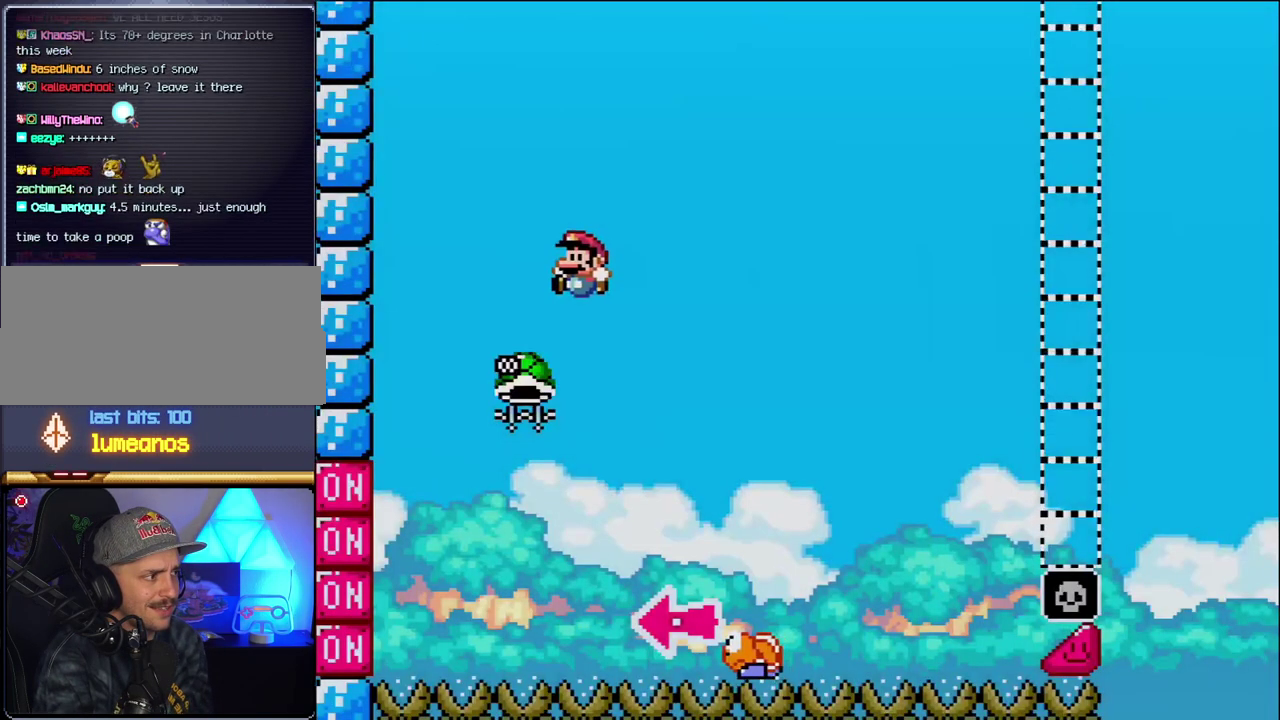
{"buttons": ["B", "DPAD_RIGHT"], "events": [[233, "DPAD_LEFT", "up"], [267, "DPAD_RIGHT", "down"]]}
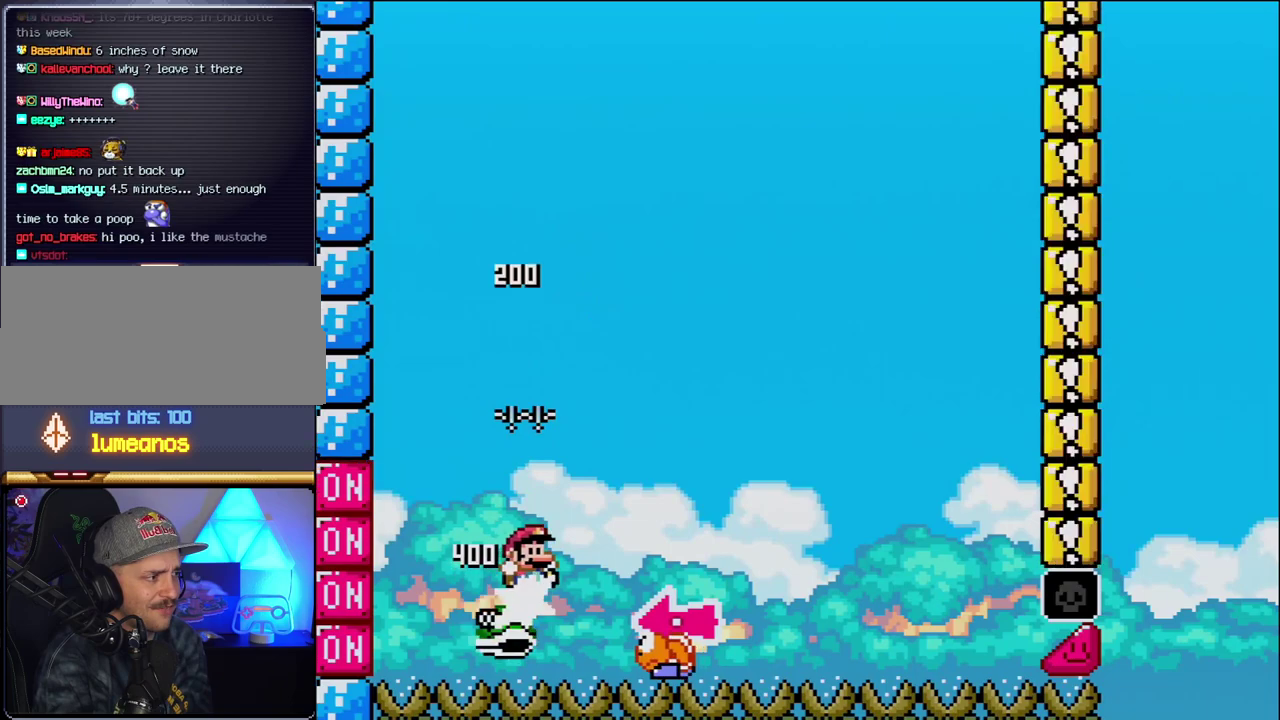
{"buttons": ["Y", "DPAD_RIGHT"], "events": [[17, "Y", "down"], [267, "DPAD_RIGHT", "up"], [300, "DPAD_LEFT", "down"], [450, "DPAD_LEFT", "up"], [483, "B", "up"], [483, "DPAD_RIGHT", "down"]]}
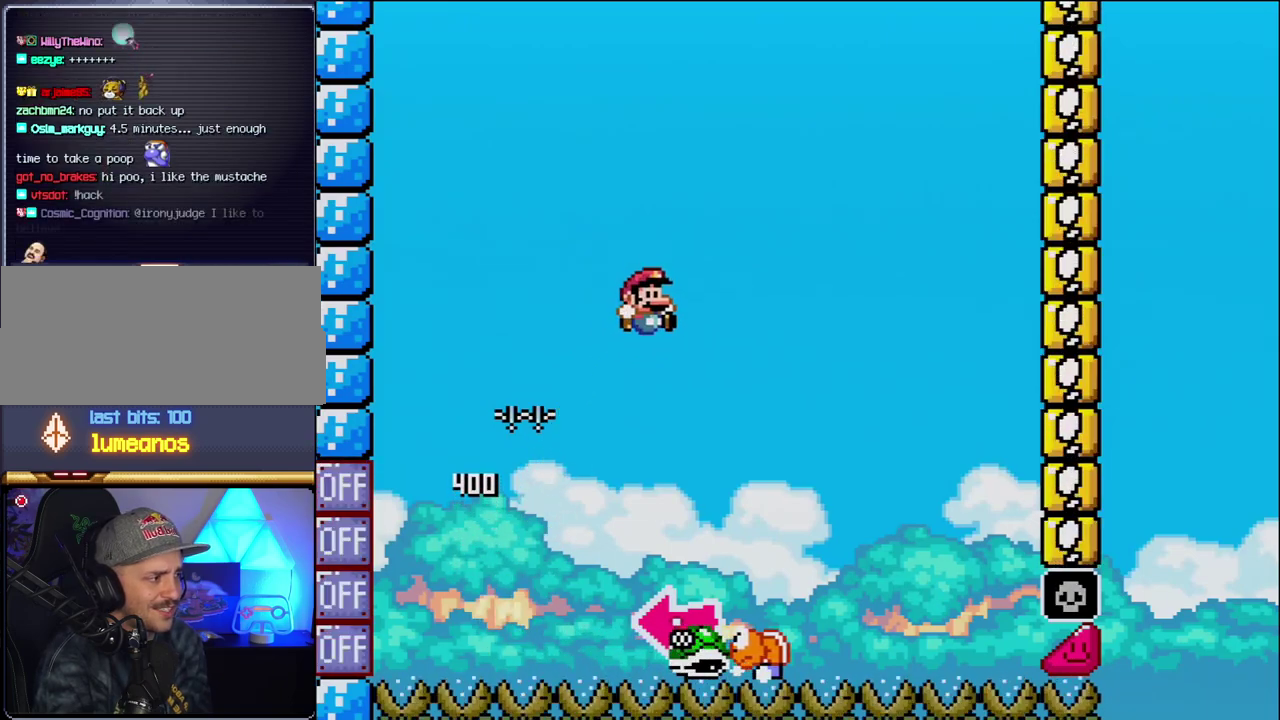
{"buttons": ["B", "Y", "DPAD_LEFT"], "events": [[267, "B", "down"], [300, "DPAD_LEFT", "down"], [300, "DPAD_RIGHT", "up"]]}
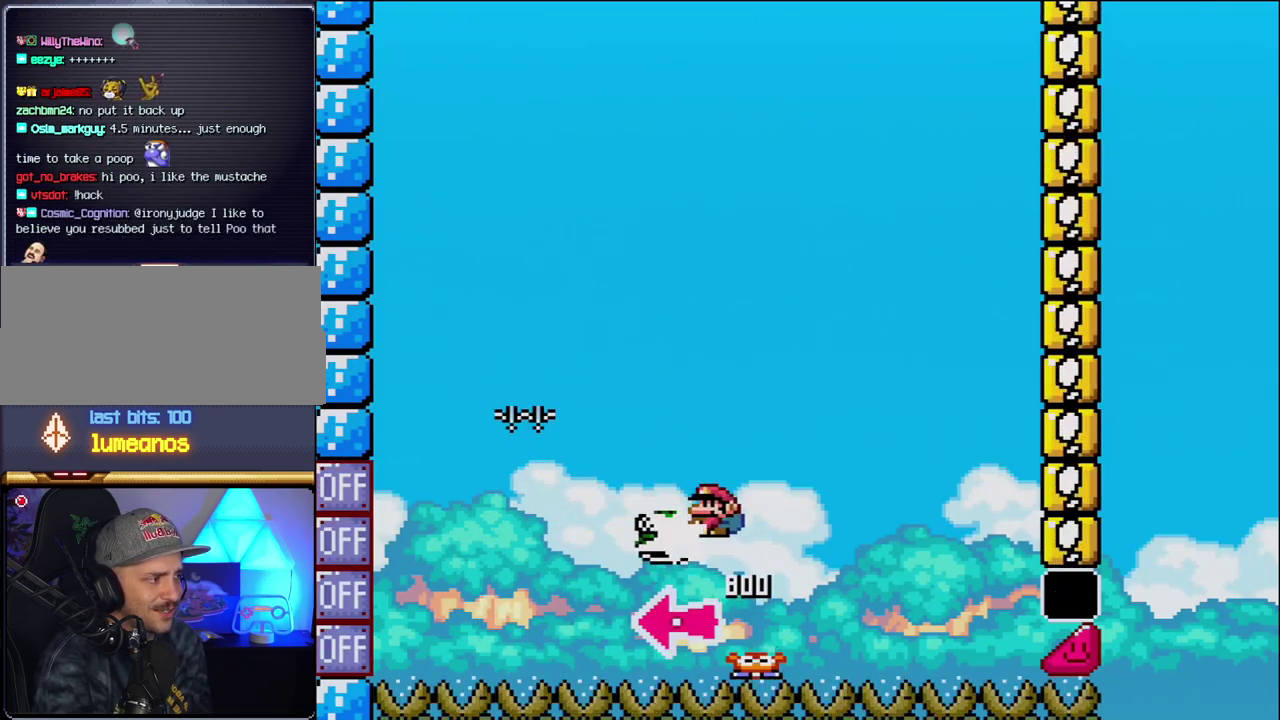
{"buttons": ["B", "Y", "DPAD_RIGHT"], "events": [[50, "Y", "up"], [83, "DPAD_LEFT", "up"], [167, "Y", "down"], [200, "DPAD_RIGHT", "down"]]}
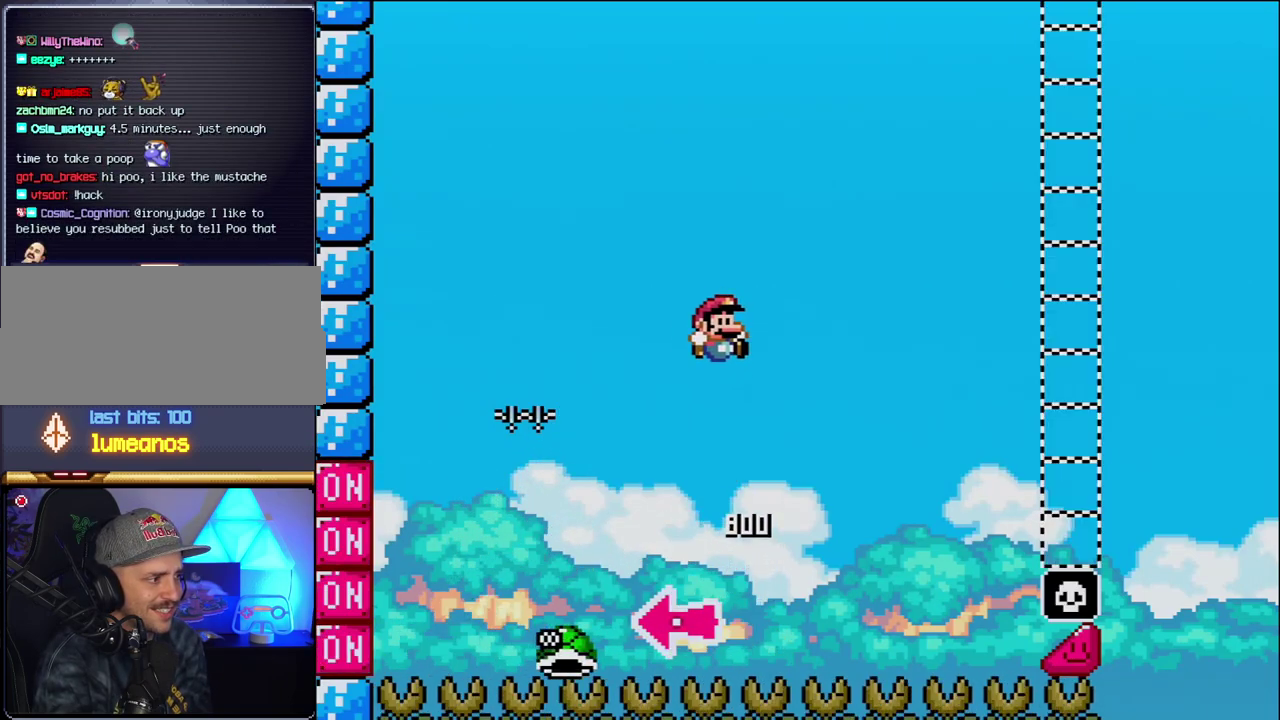
{"buttons": ["B", "Y", "DPAD_RIGHT"], "events": [[83, "DPAD_RIGHT", "up"], [200, "DPAD_RIGHT", "down"]]}
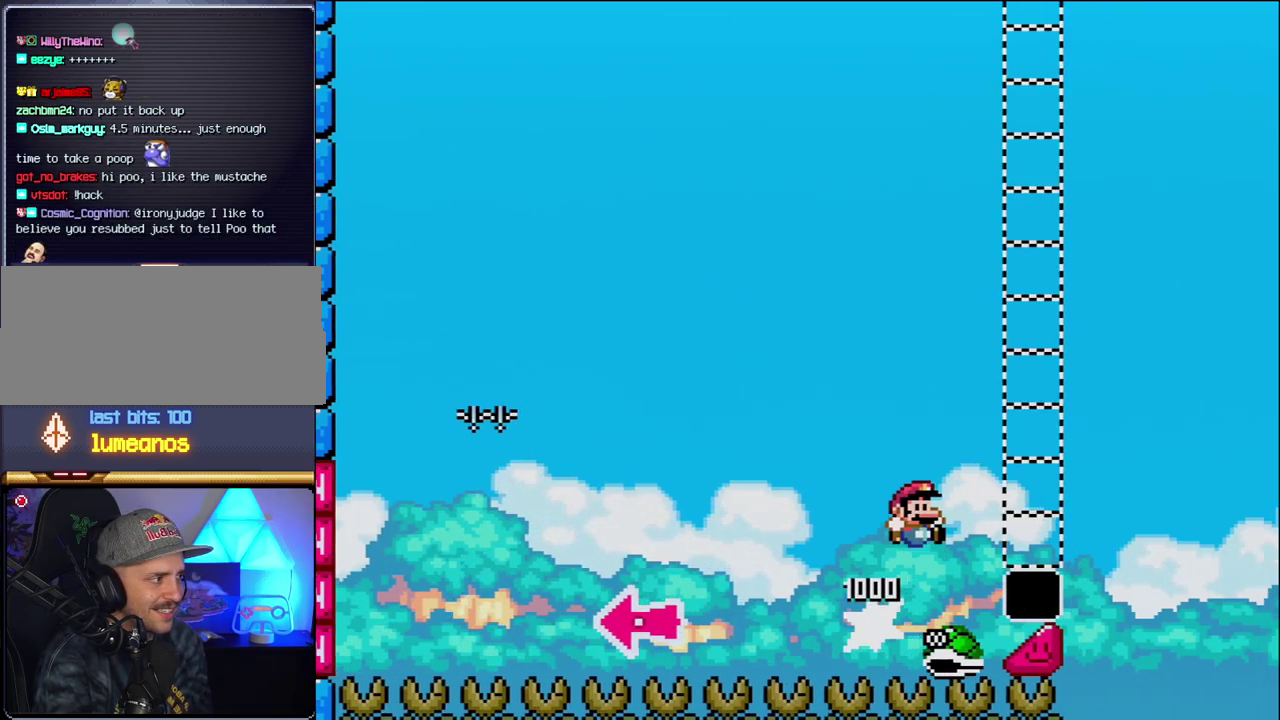
{"buttons": ["B", "Y", "DPAD_RIGHT"], "events": [[367, "B", "up"], [483, "B", "down"]]}
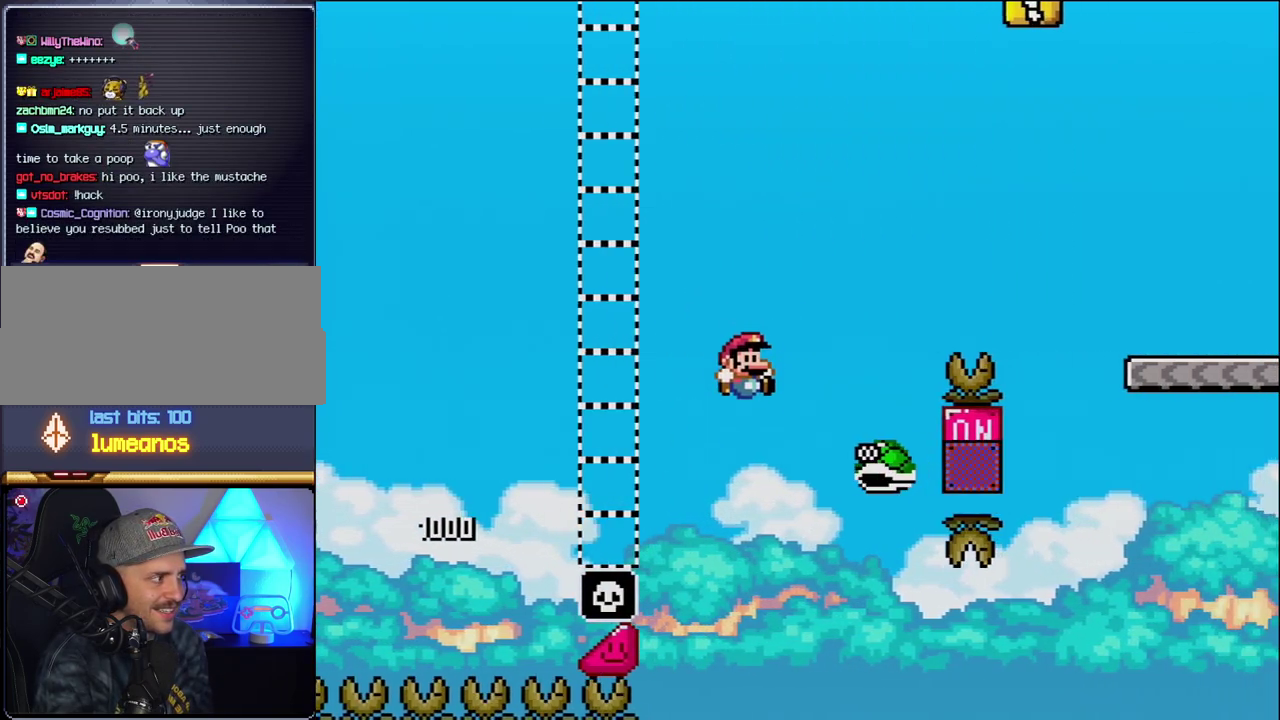
{"buttons": ["B", "Y", "DPAD_RIGHT"], "events": []}
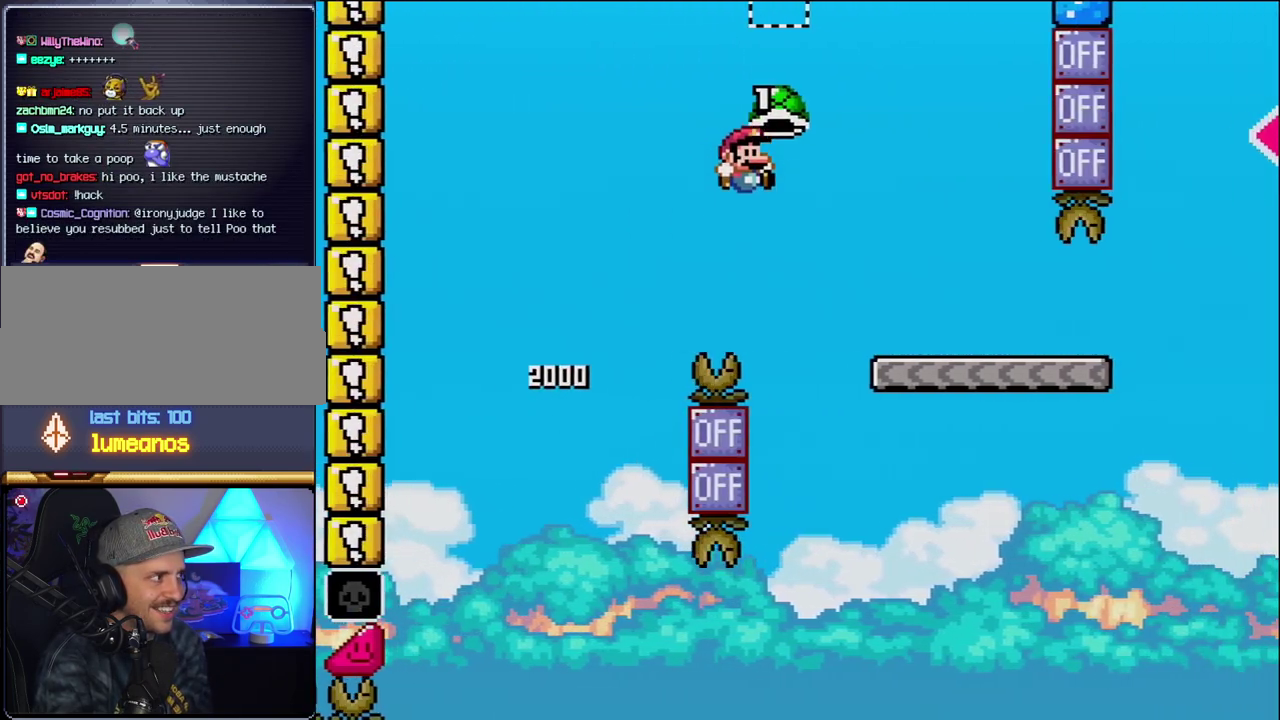
{"buttons": ["Y", "DPAD_RIGHT"], "events": [[267, "B", "up"]]}